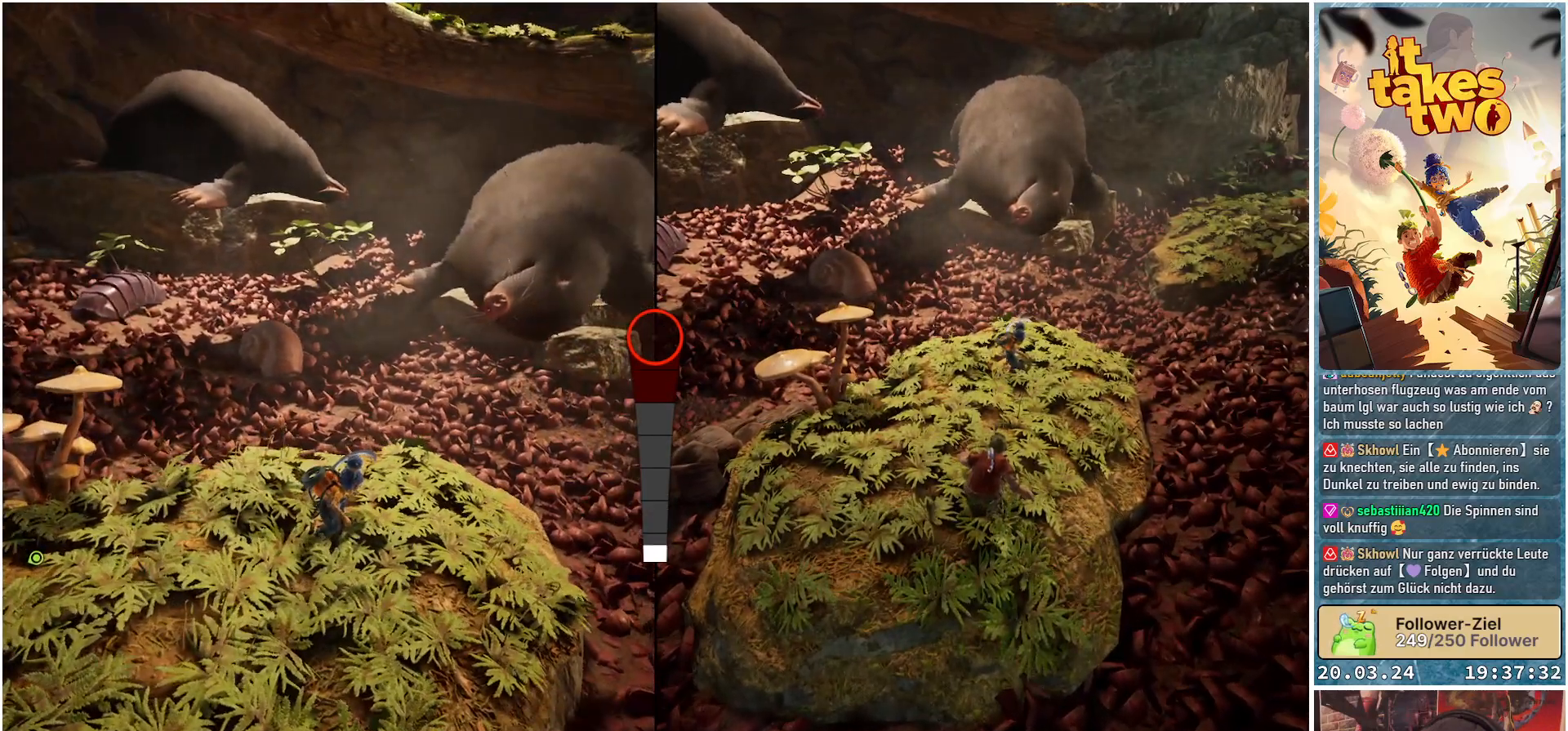
Gameplay with a controller (Xbox layout); each line is a JSON object with the inputs held at the frame after it. "events" lists button and stick changes between this image and that frame as [ms after this image, input, new state], when the widget could be followed in between. Not read: R3.
{"buttons": [], "left_stick": "center", "right_stick": "right", "events": [[217, "right_stick", "right"]]}
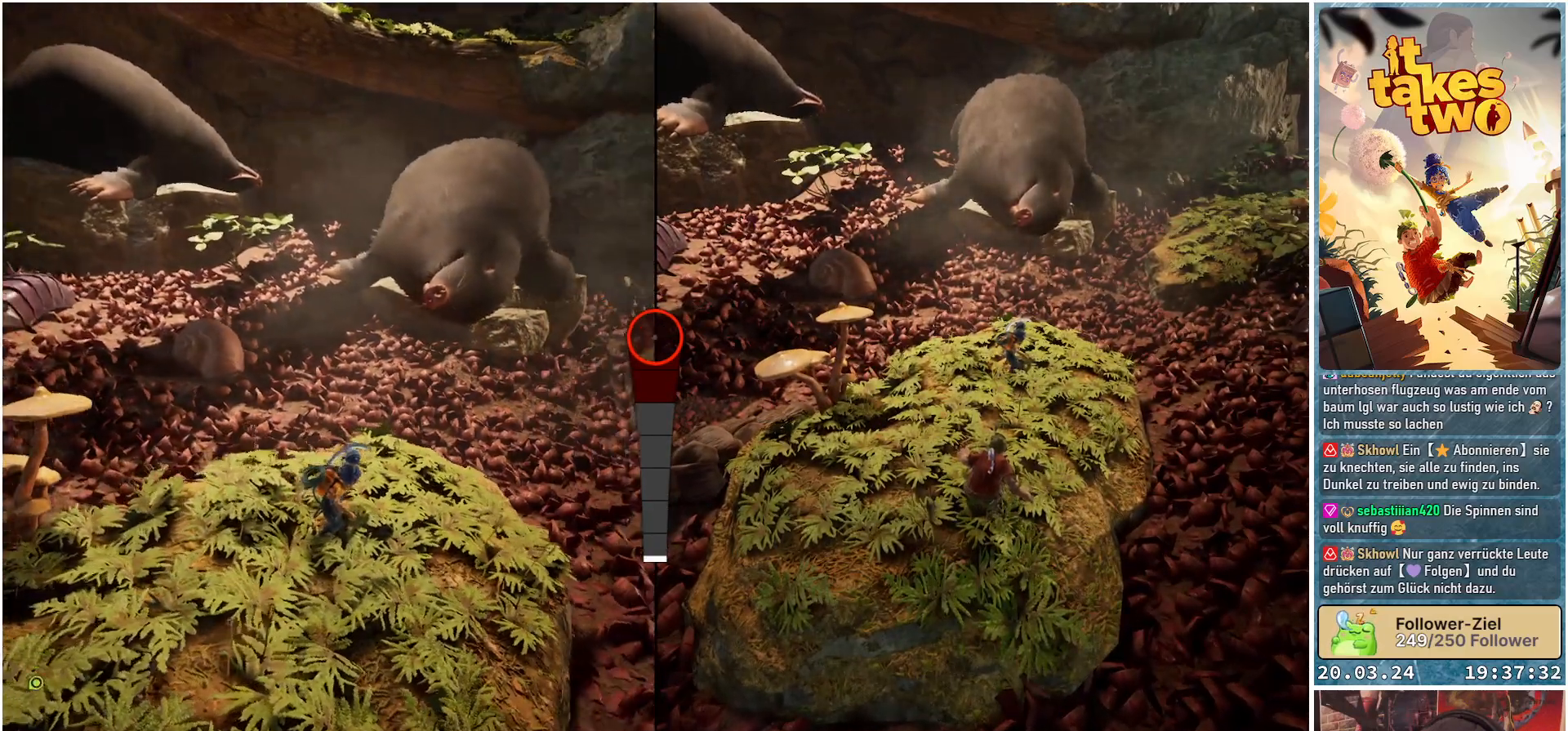
{"buttons": [], "left_stick": "center", "right_stick": "right", "events": []}
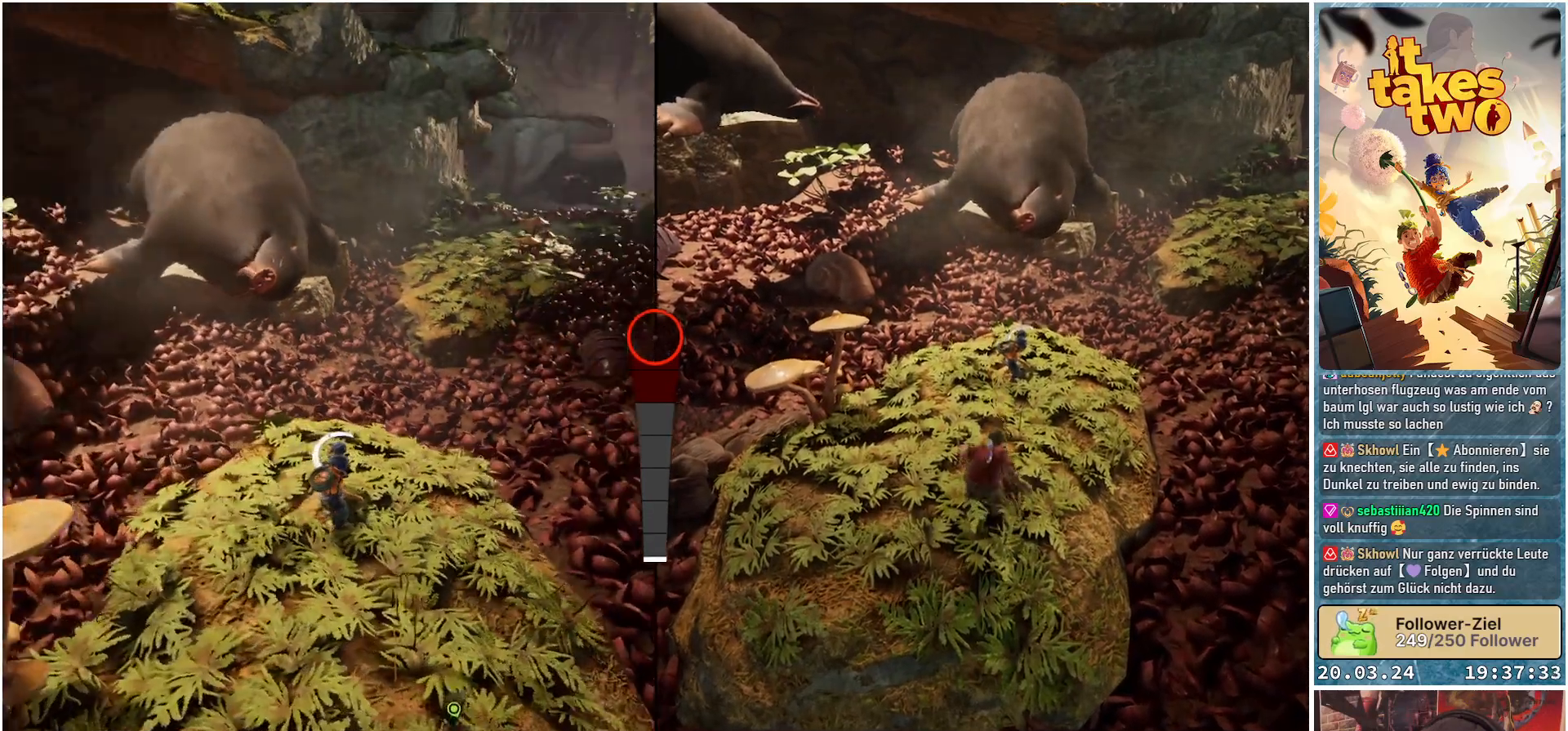
{"buttons": [], "left_stick": "center", "right_stick": "right", "events": []}
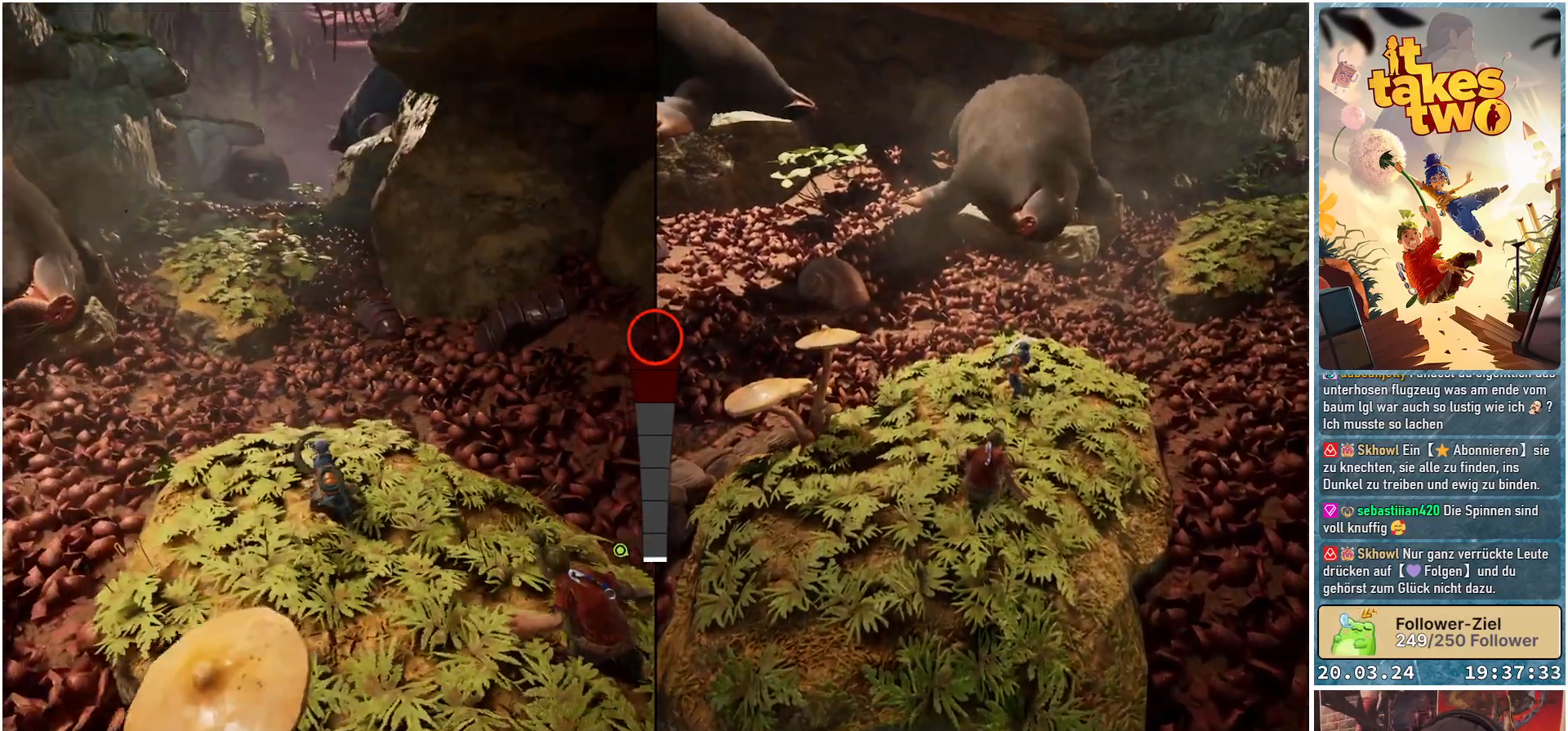
{"buttons": [], "left_stick": "center", "right_stick": "right", "events": []}
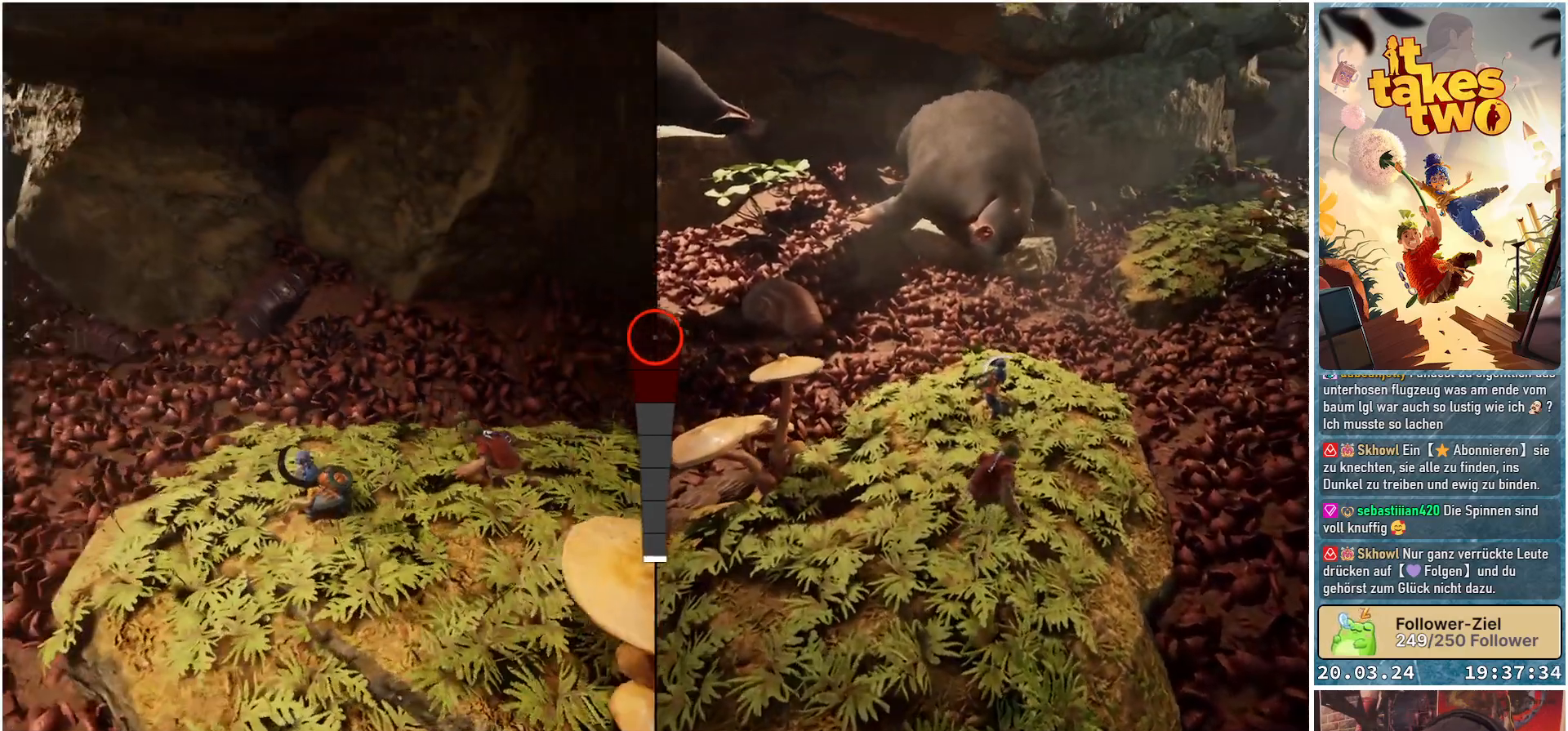
{"buttons": [], "left_stick": "center", "right_stick": "right", "events": []}
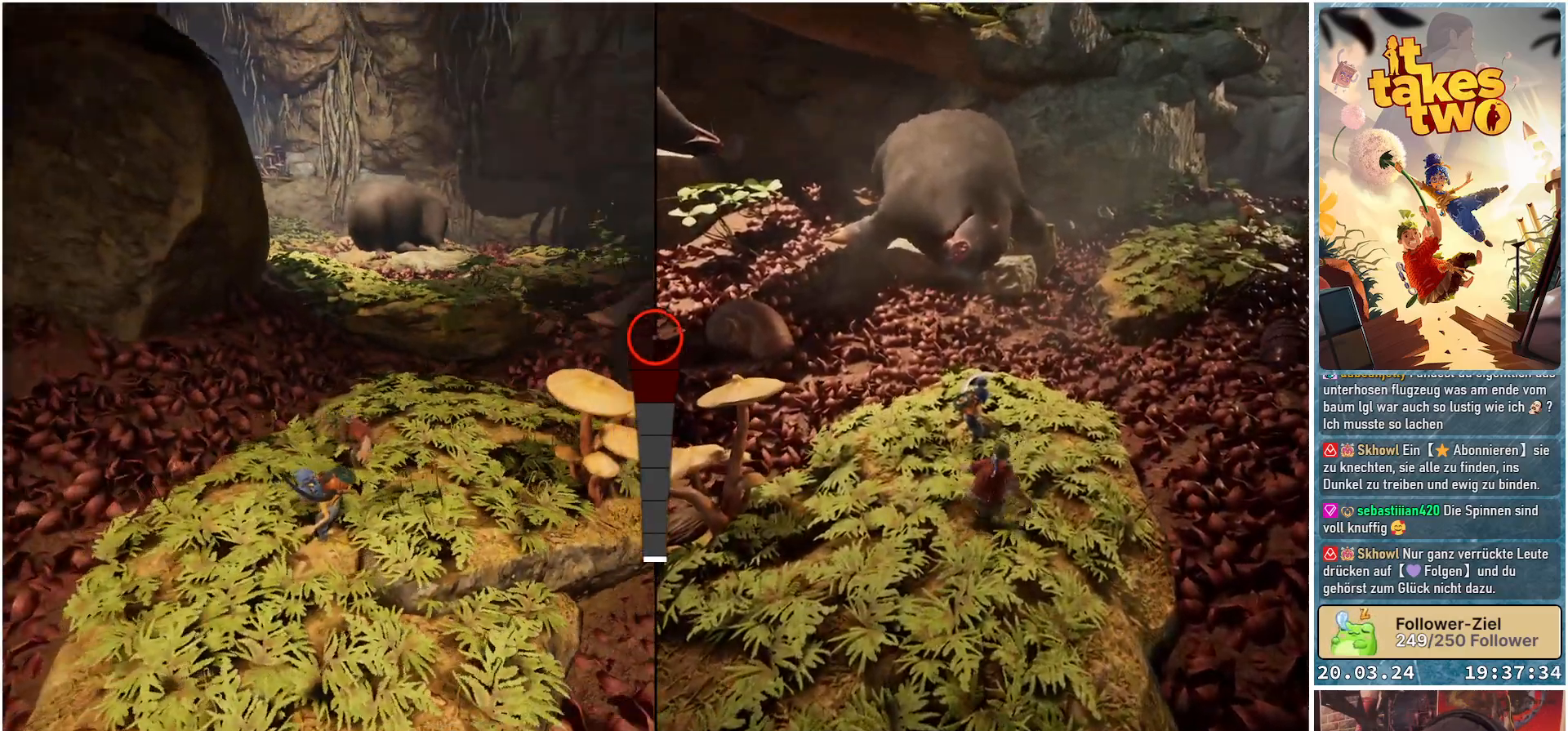
{"buttons": [], "left_stick": "center", "right_stick": "right", "events": []}
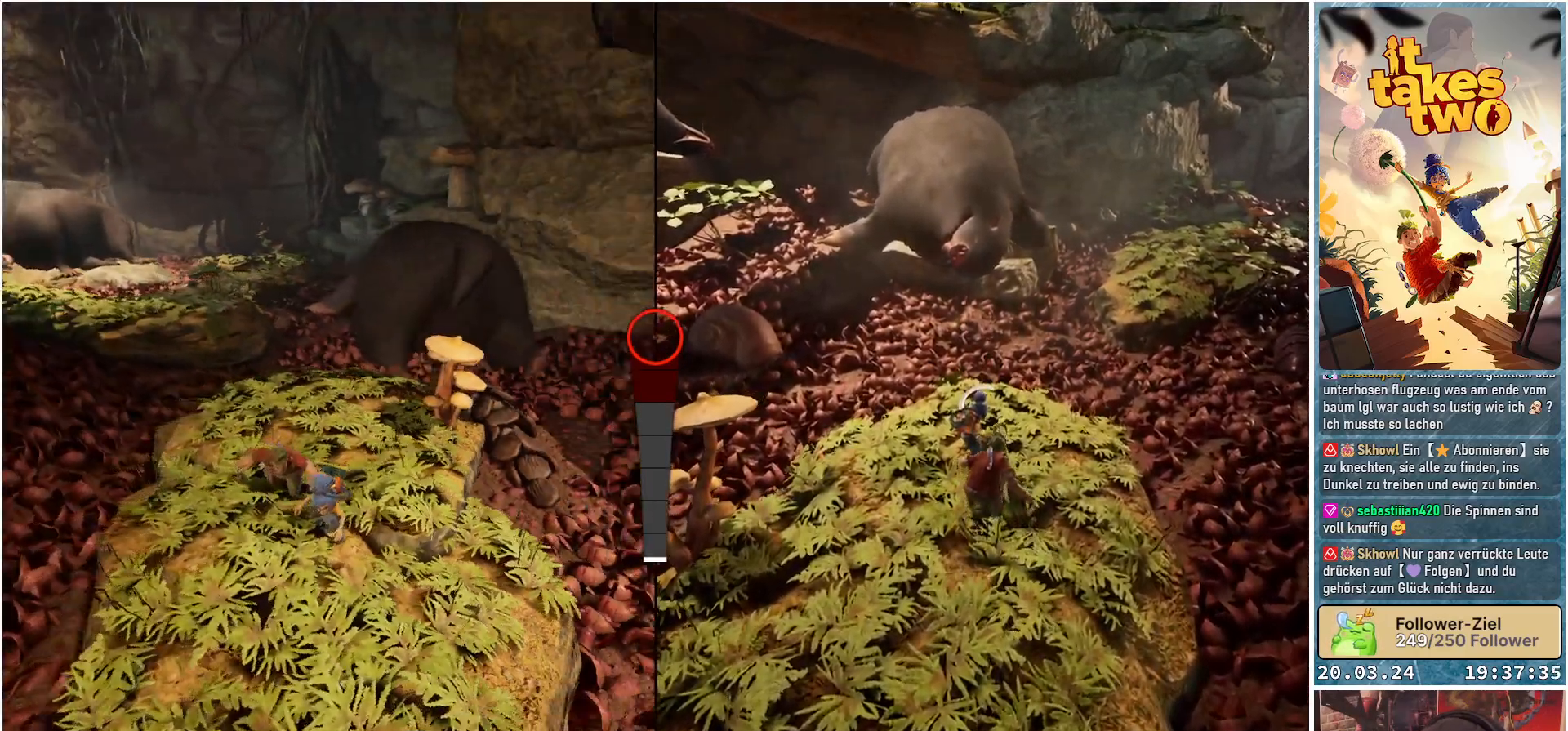
{"buttons": [], "left_stick": "center", "right_stick": "right", "events": []}
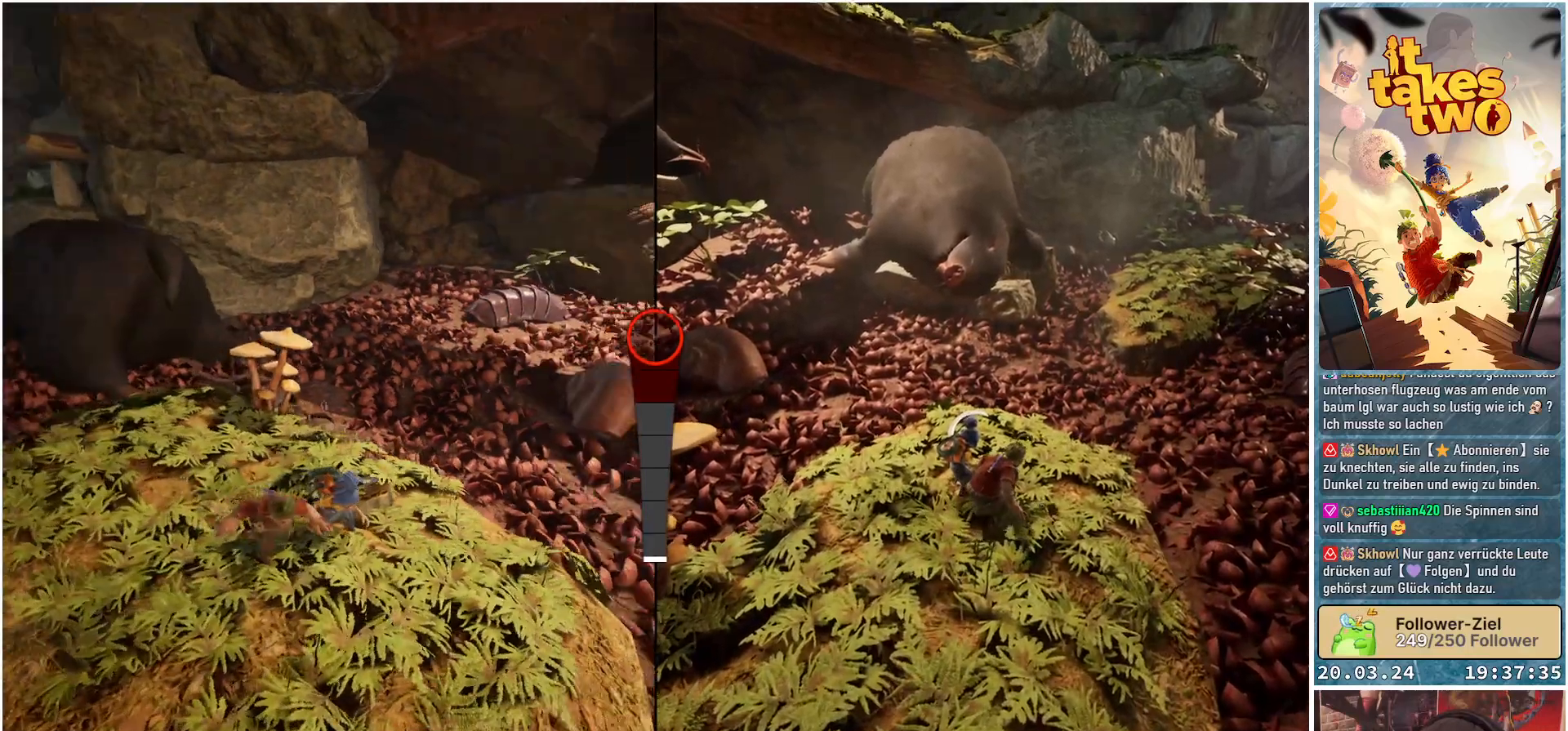
{"buttons": [], "left_stick": "center", "right_stick": "center", "events": [[433, "right_stick", "center"]]}
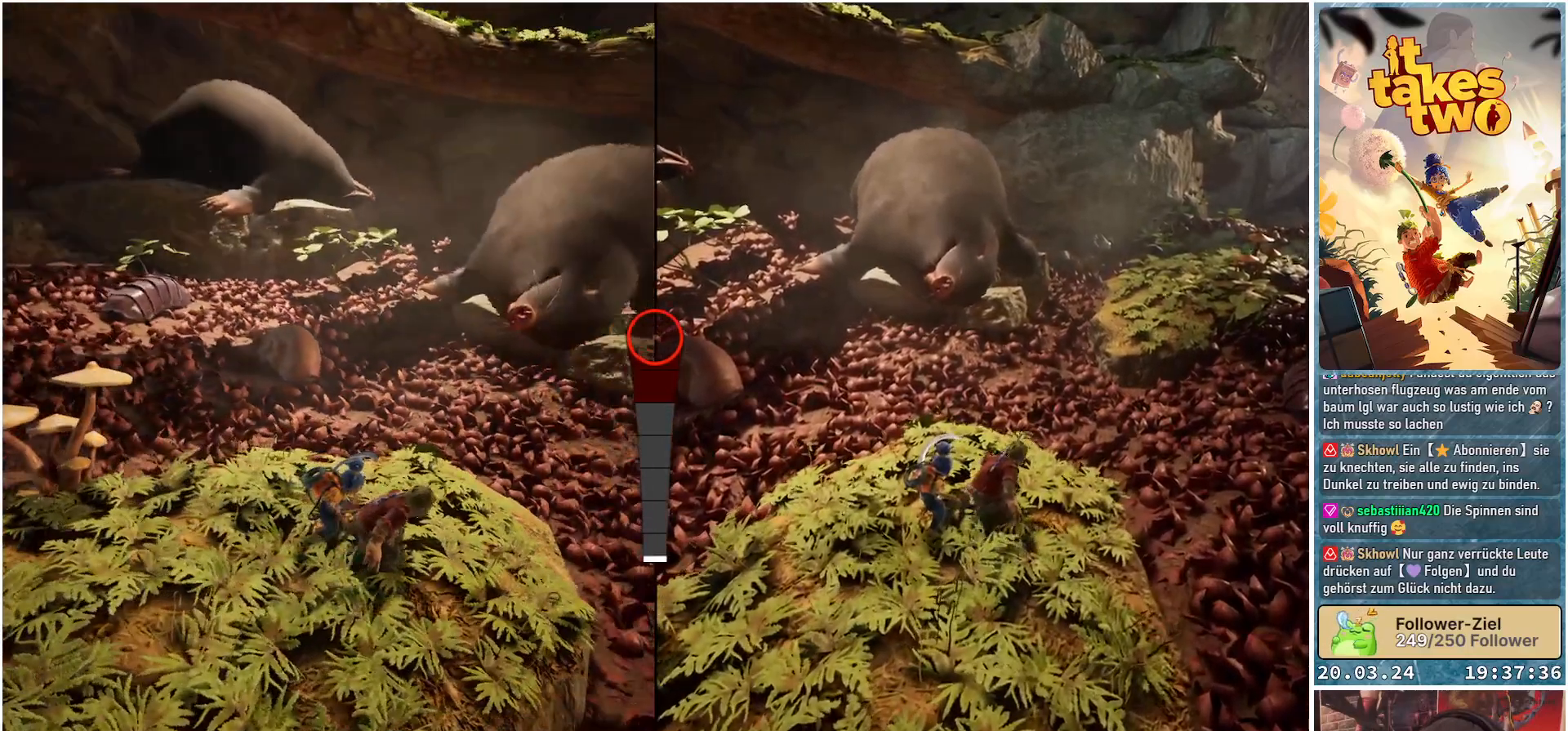
{"buttons": [], "left_stick": "up-left", "right_stick": "right", "events": [[33, "right_stick", "right"], [383, "left_stick", "up-left"]]}
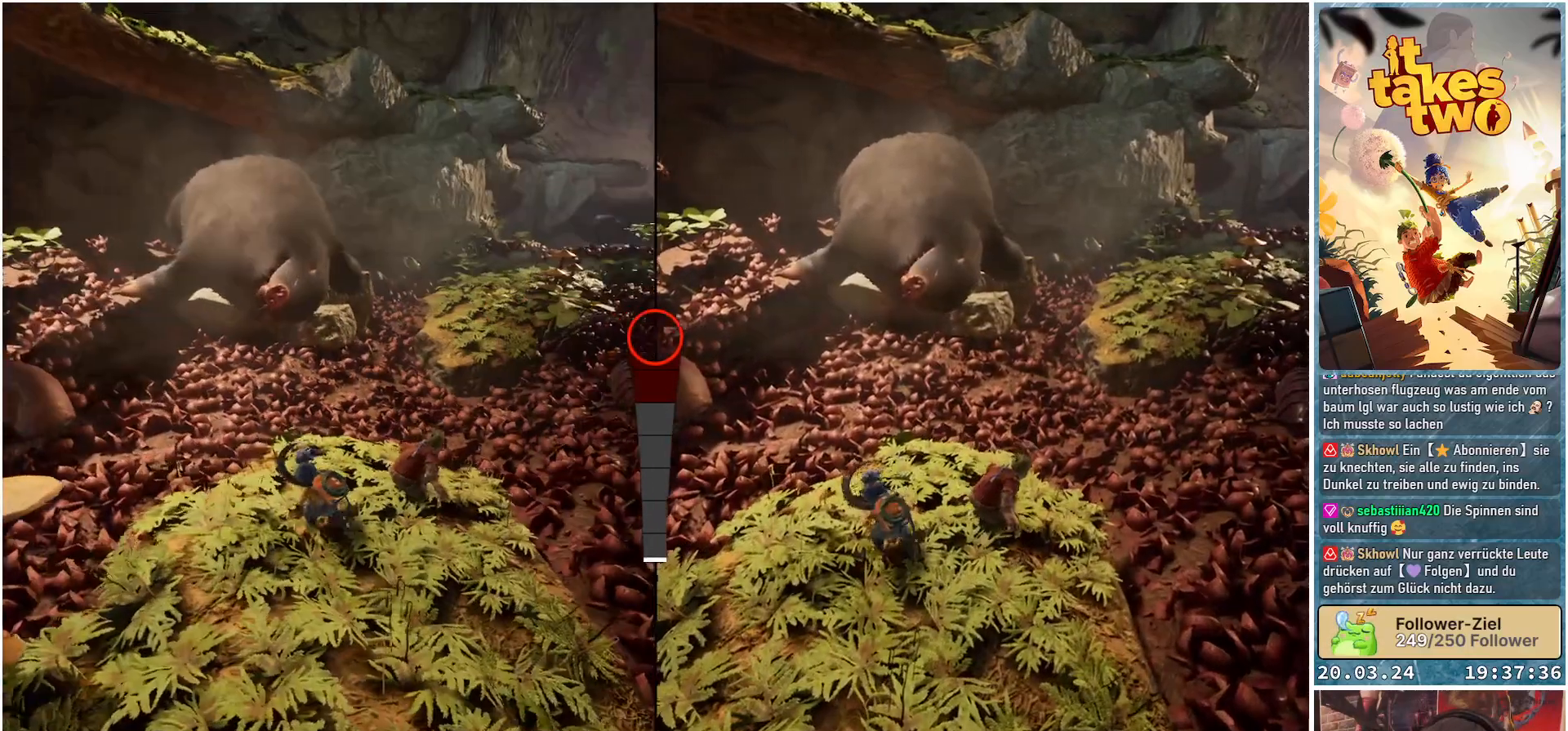
{"buttons": [], "left_stick": "up", "right_stick": "center", "events": [[67, "left_stick", "center"], [150, "right_stick", "down-right"], [350, "left_stick", "up"], [433, "right_stick", "center"]]}
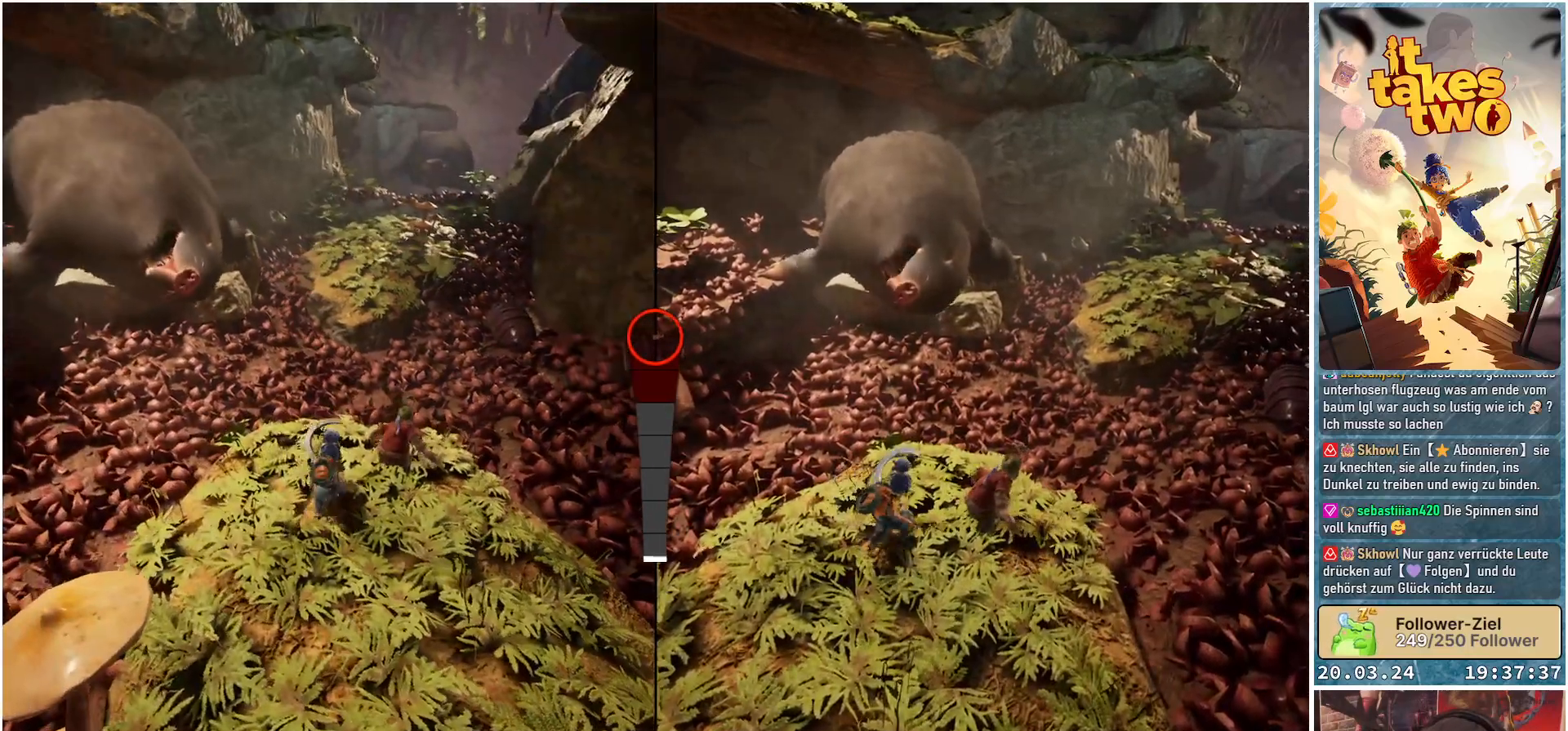
{"buttons": [], "left_stick": "up", "right_stick": "down-right", "events": [[217, "right_stick", "down-right"]]}
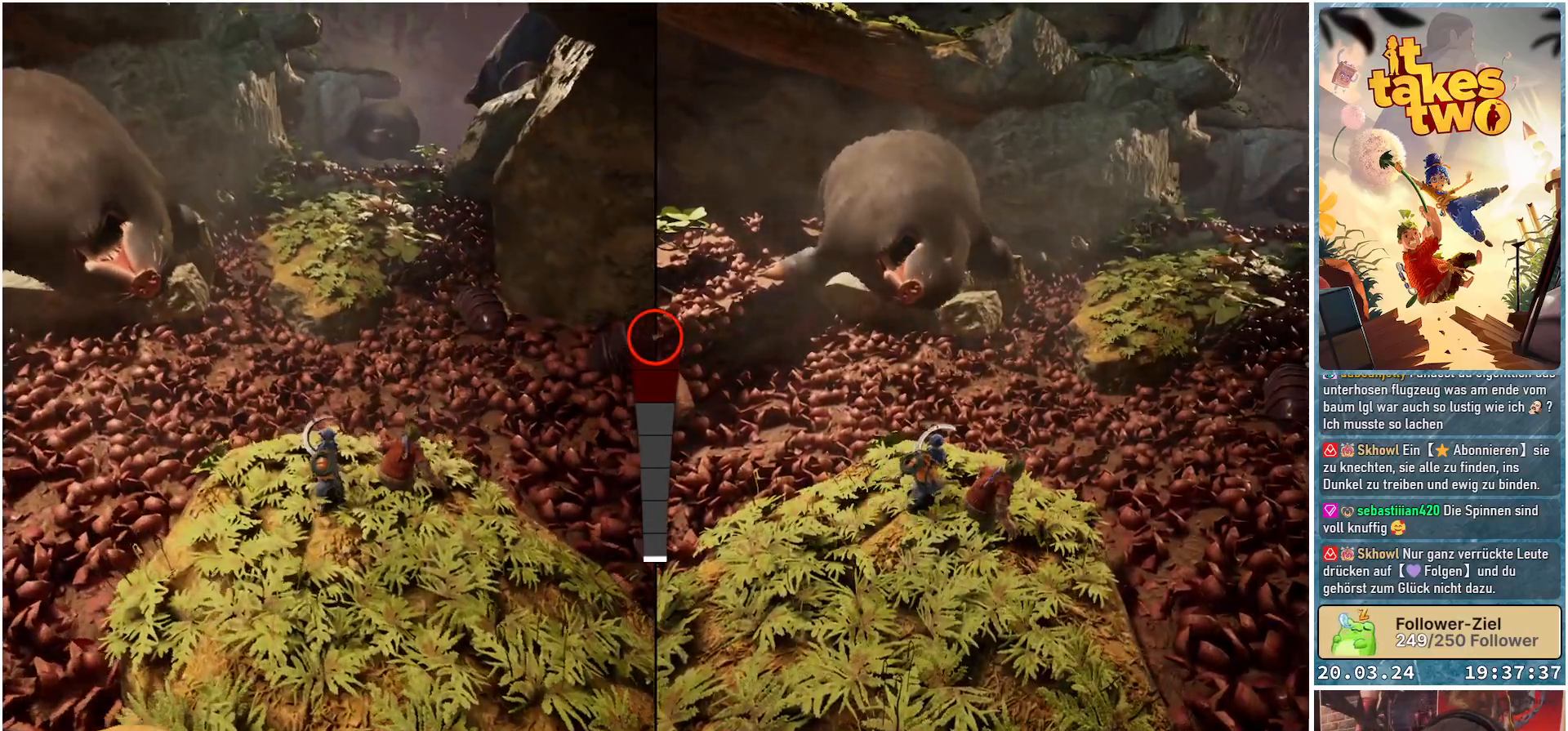
{"buttons": [], "left_stick": "center", "right_stick": "center", "events": [[117, "left_stick", "center"], [117, "right_stick", "center"], [283, "right_stick", "left"], [483, "right_stick", "center"]]}
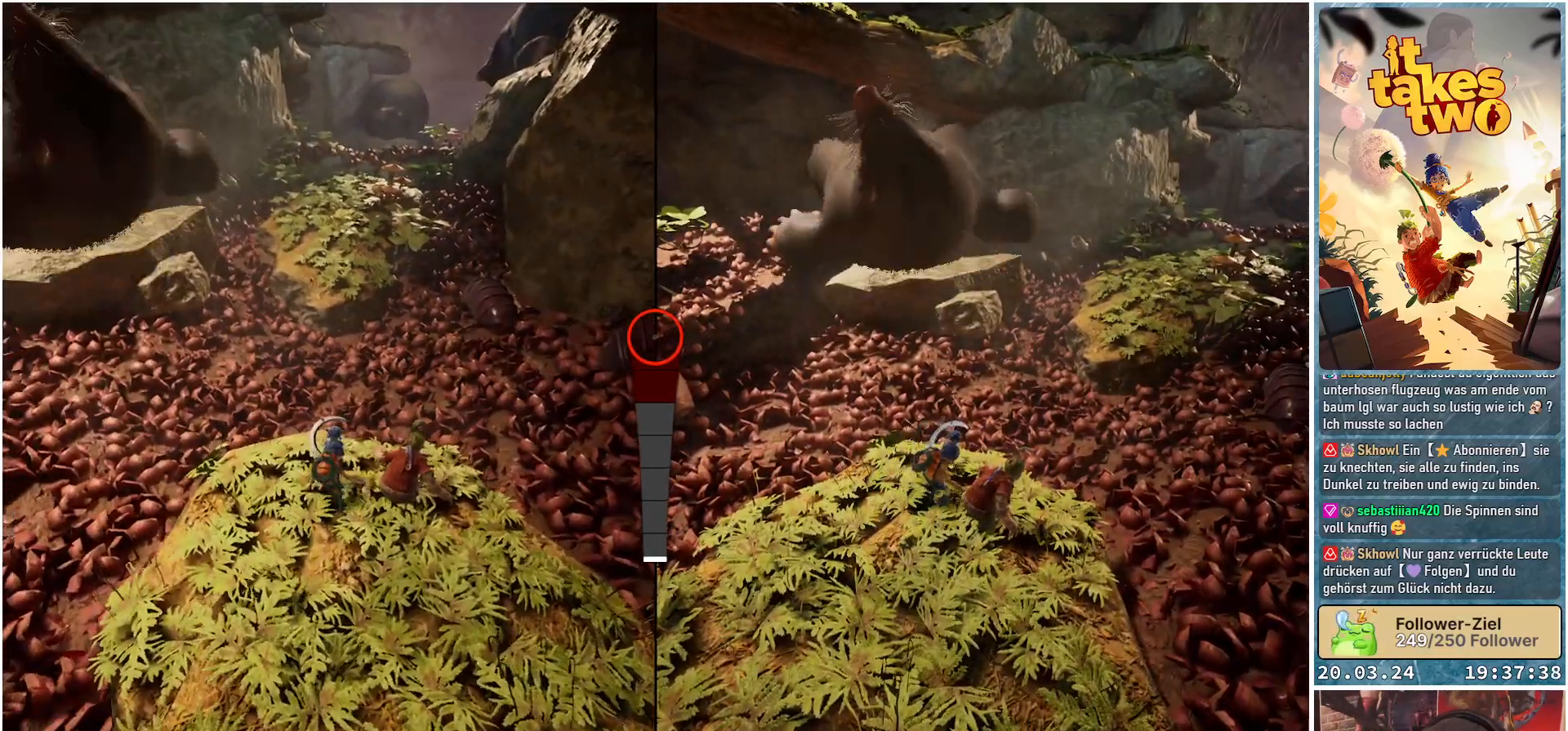
{"buttons": [], "left_stick": "center", "right_stick": "up-left", "events": [[283, "right_stick", "left"], [333, "right_stick", "up-left"]]}
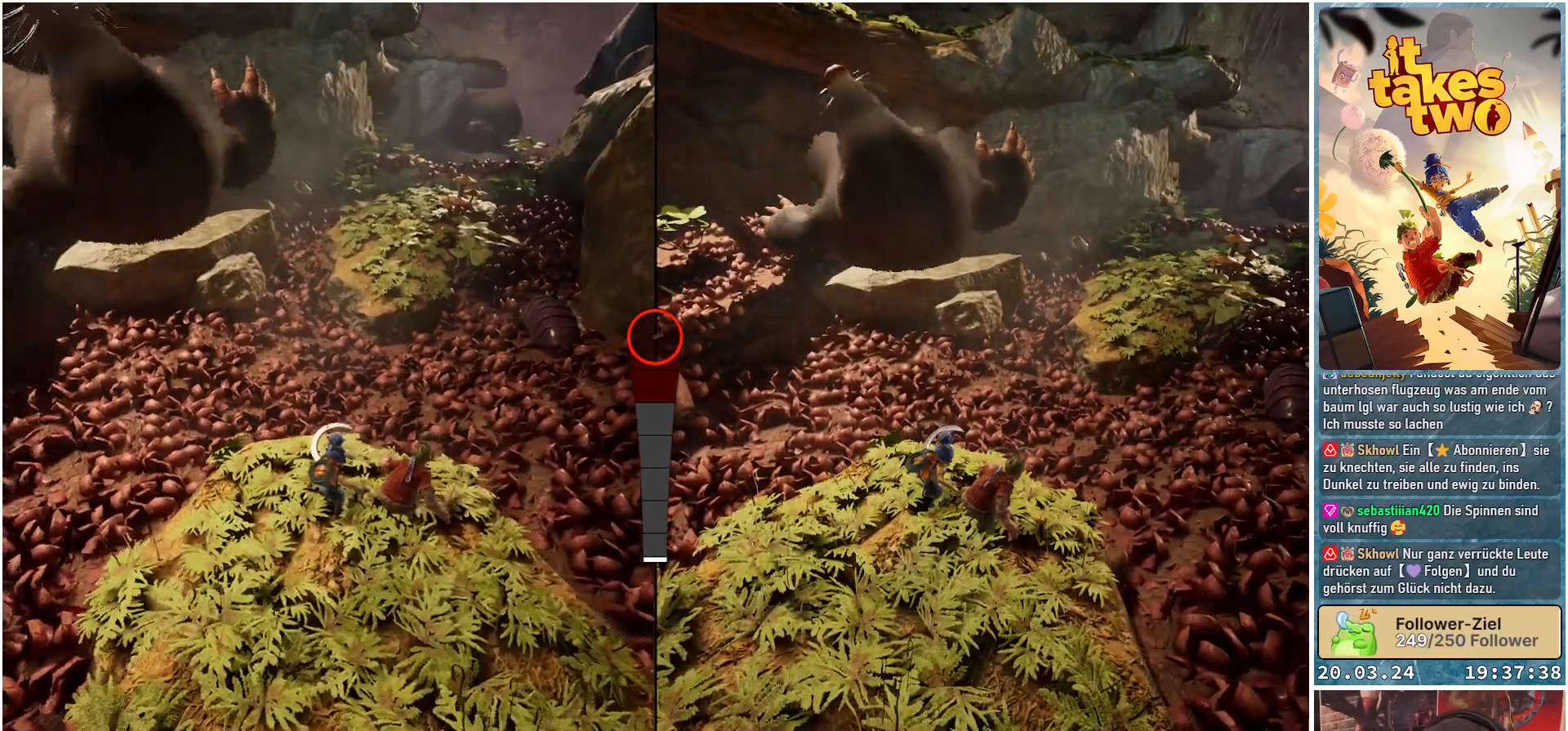
{"buttons": [], "left_stick": "center", "right_stick": "center", "events": [[200, "right_stick", "center"]]}
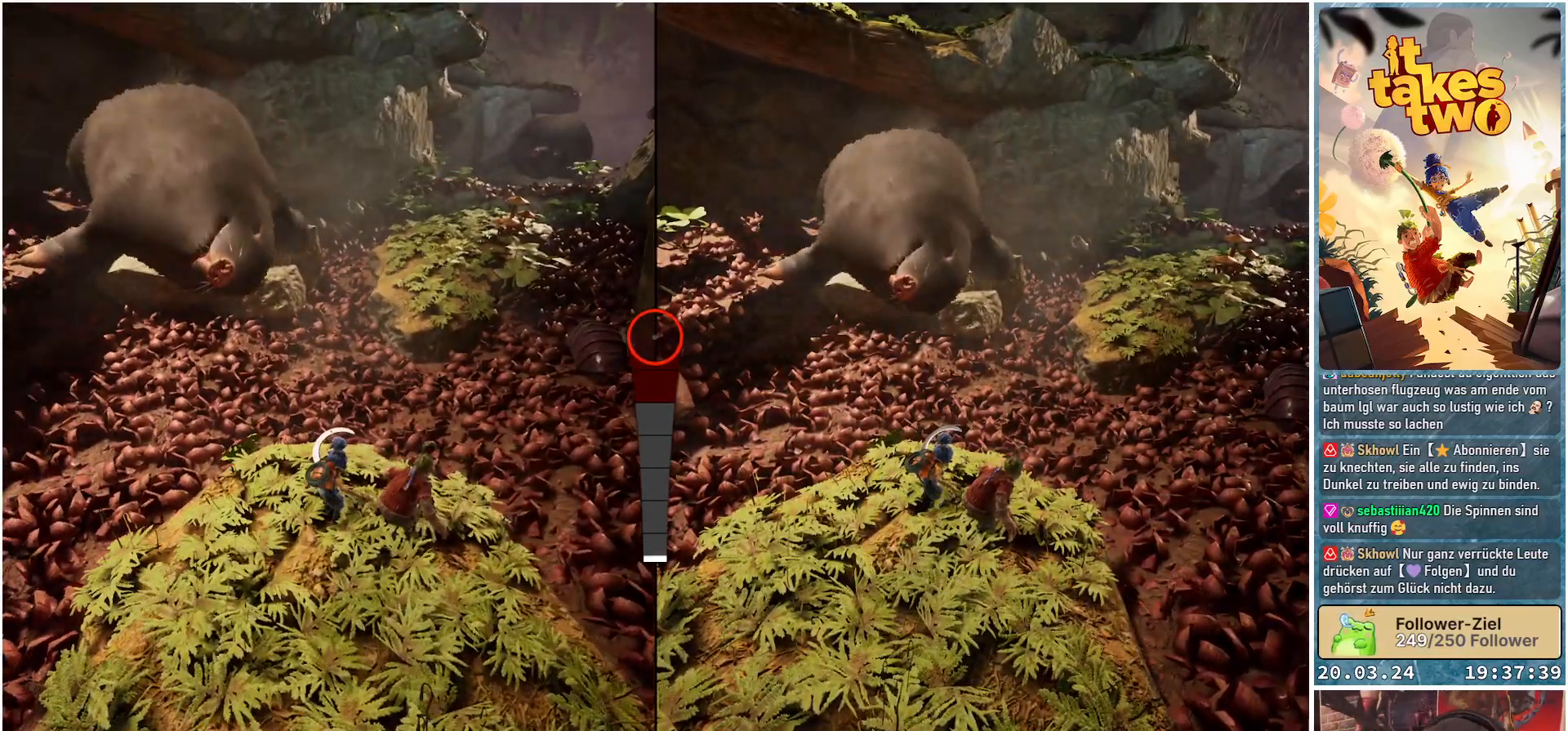
{"buttons": [], "left_stick": "center", "right_stick": "center", "events": []}
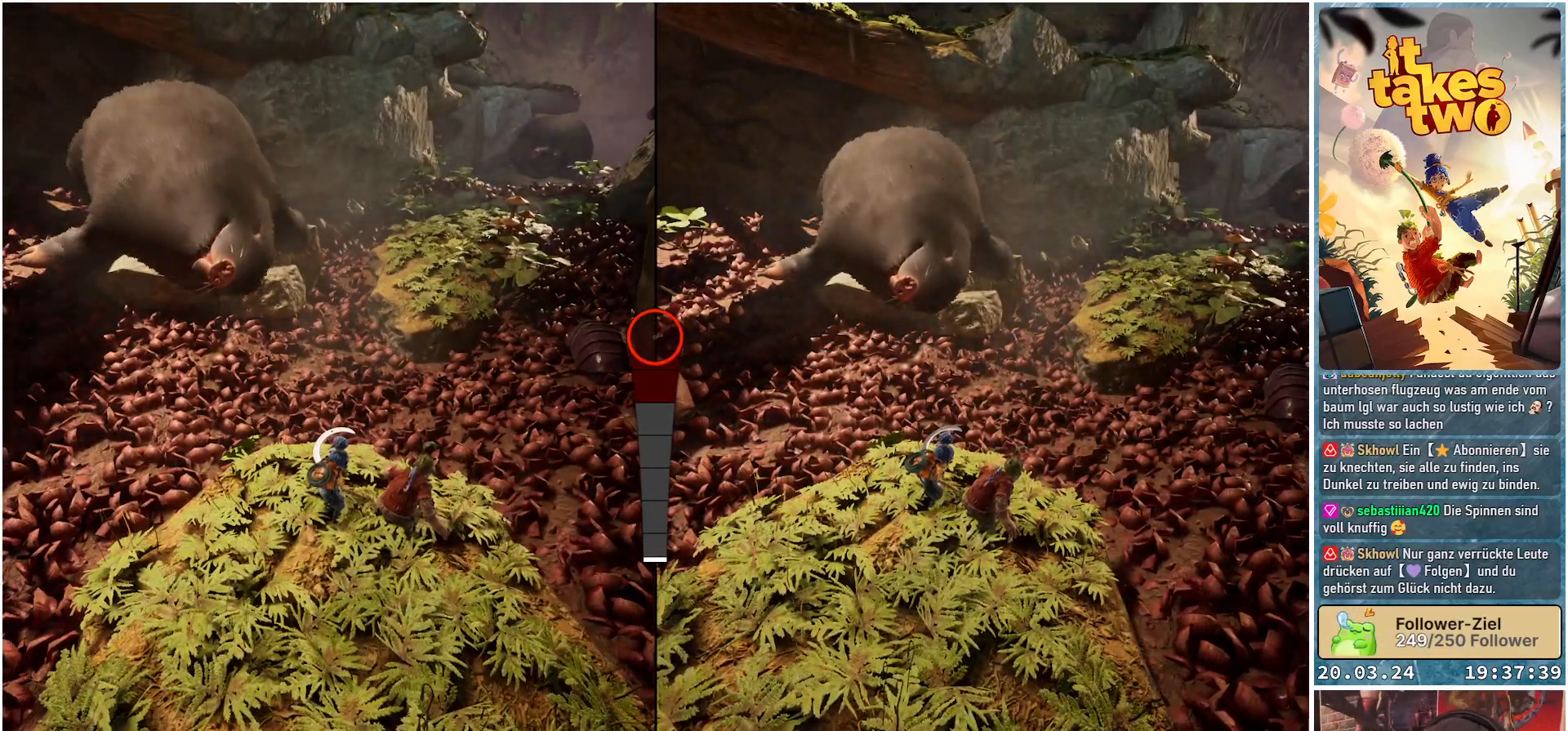
{"buttons": [], "left_stick": "center", "right_stick": "center", "events": []}
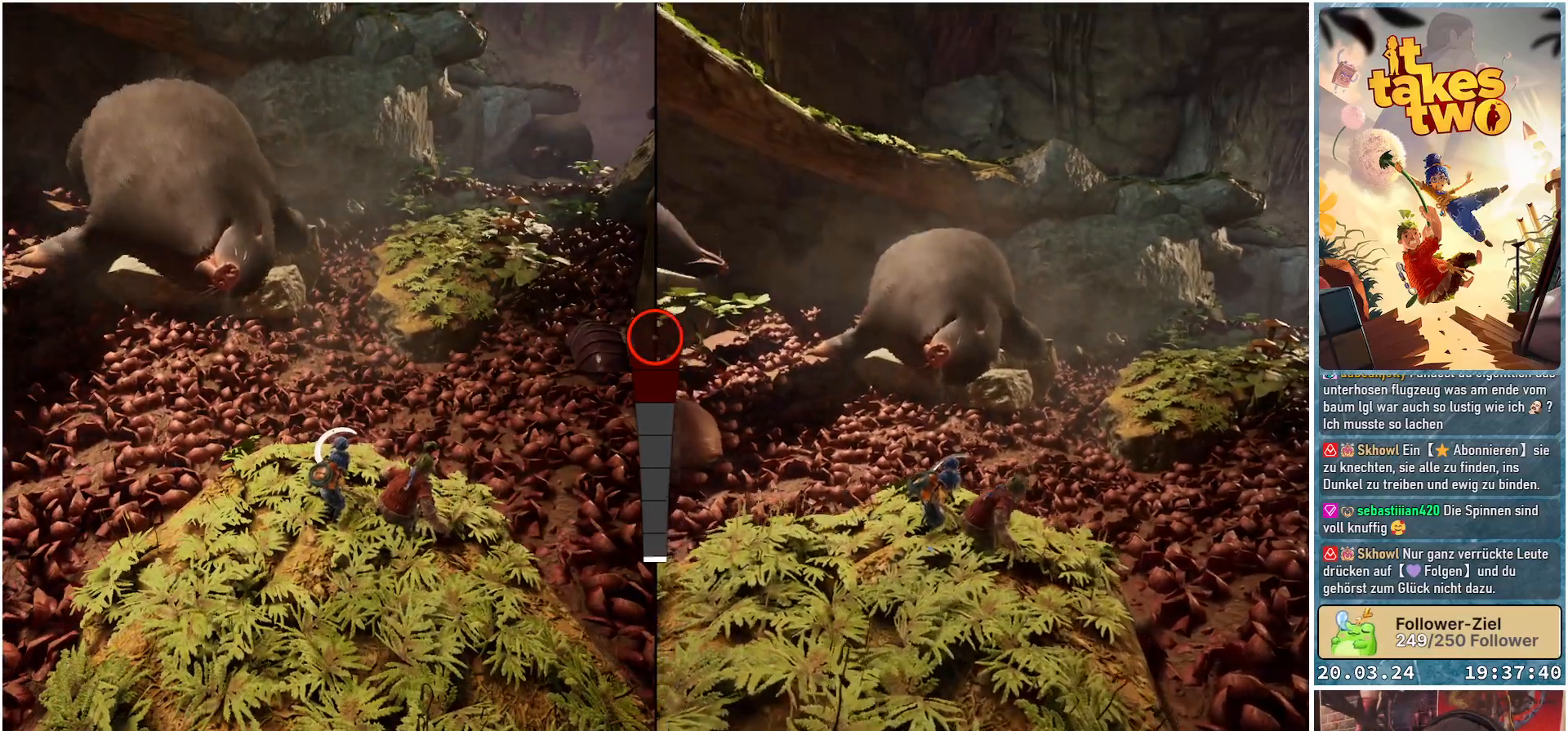
{"buttons": [], "left_stick": "center", "right_stick": "center", "events": []}
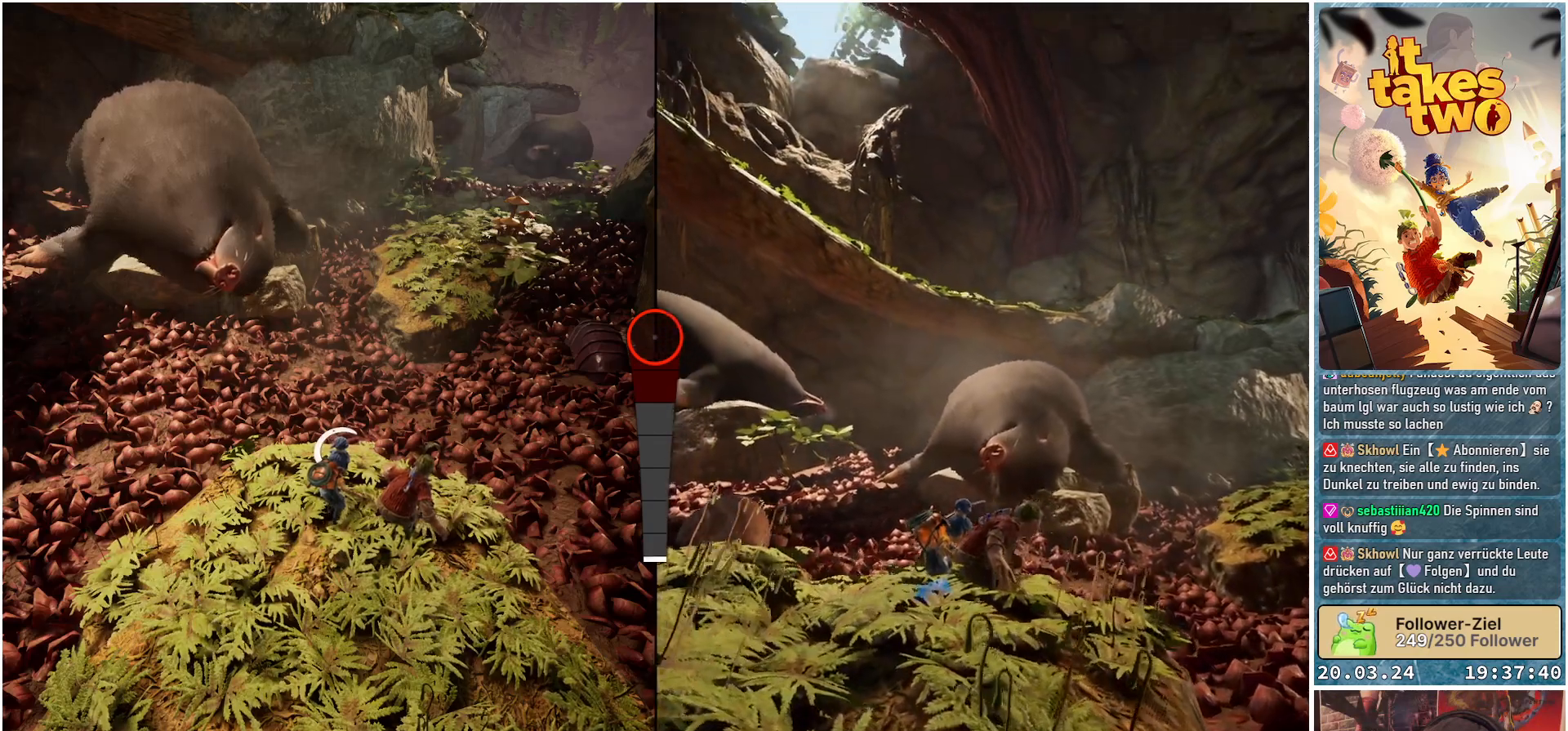
{"buttons": [], "left_stick": "center", "right_stick": "center", "events": [[50, "right_stick", "down-right"], [433, "right_stick", "center"]]}
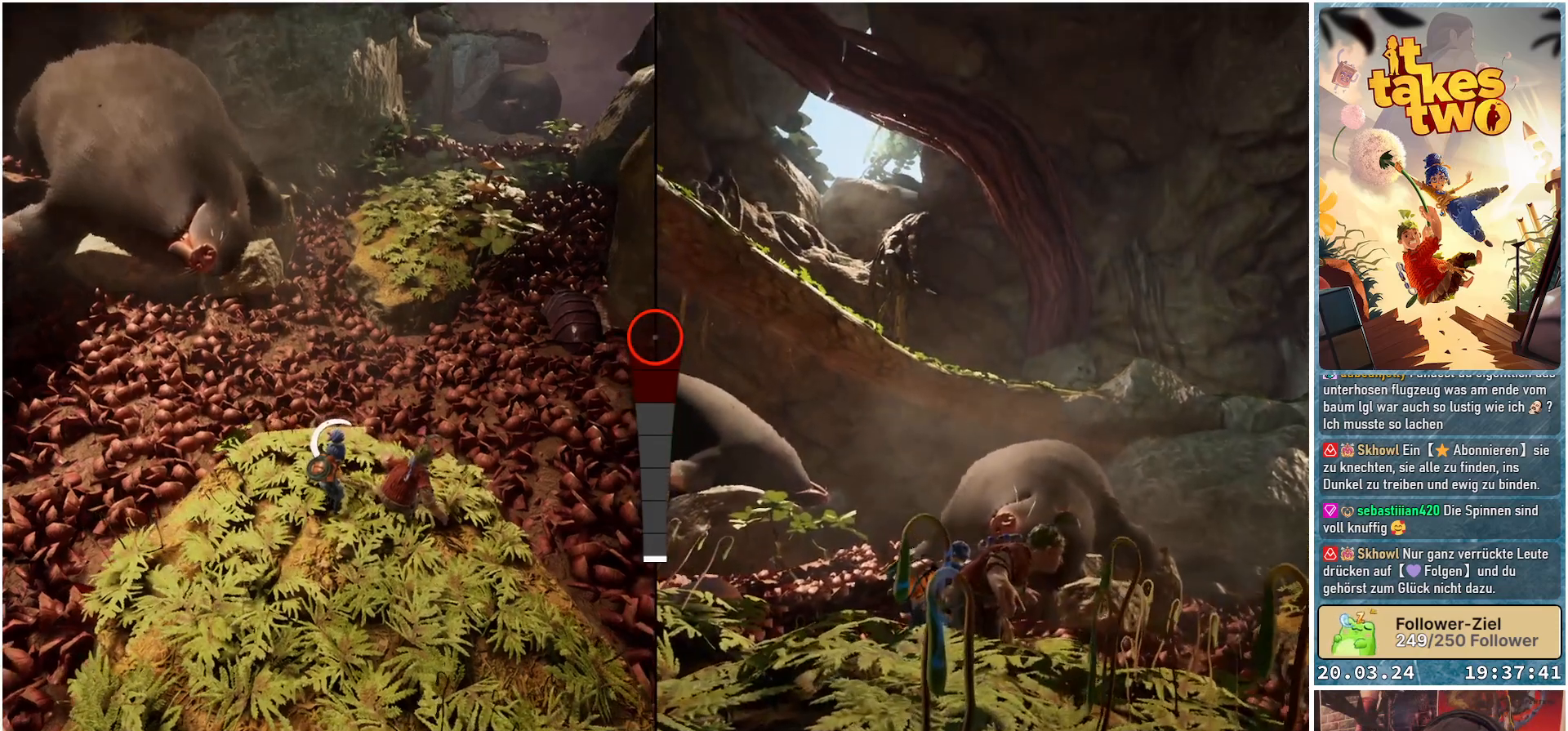
{"buttons": [], "left_stick": "center", "right_stick": "center", "events": []}
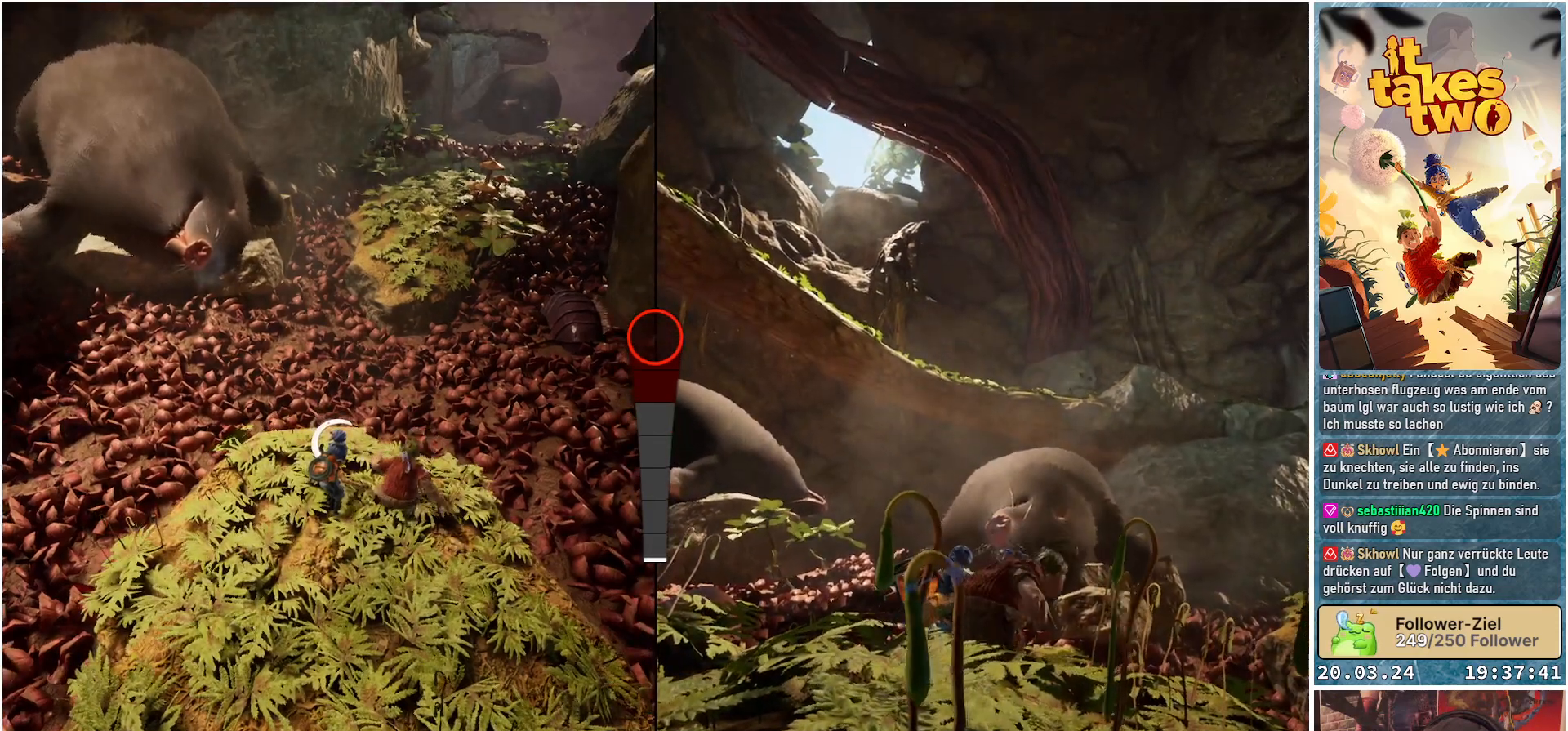
{"buttons": [], "left_stick": "center", "right_stick": "center", "events": []}
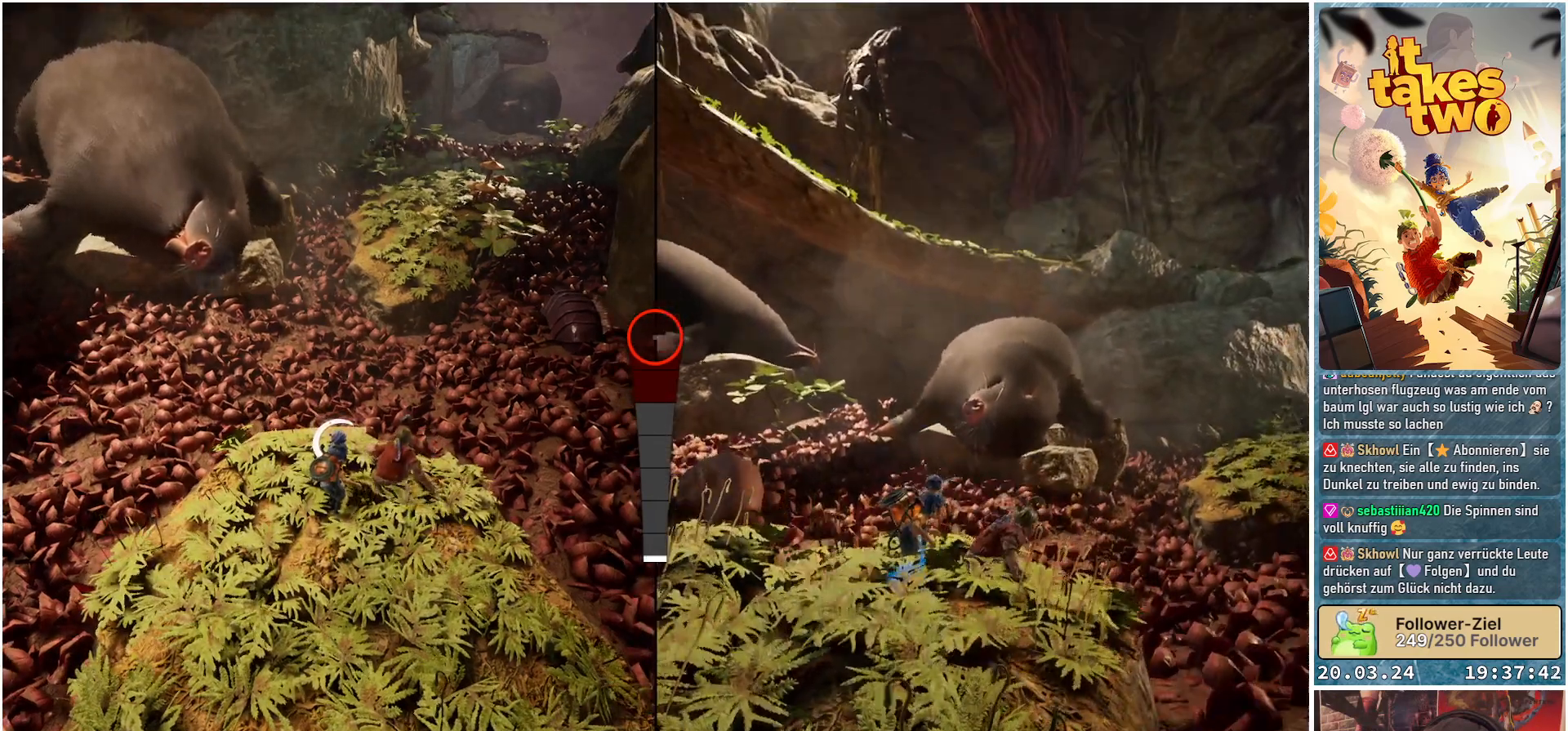
{"buttons": [], "left_stick": "center", "right_stick": "down-right", "events": [[100, "right_stick", "down-right"]]}
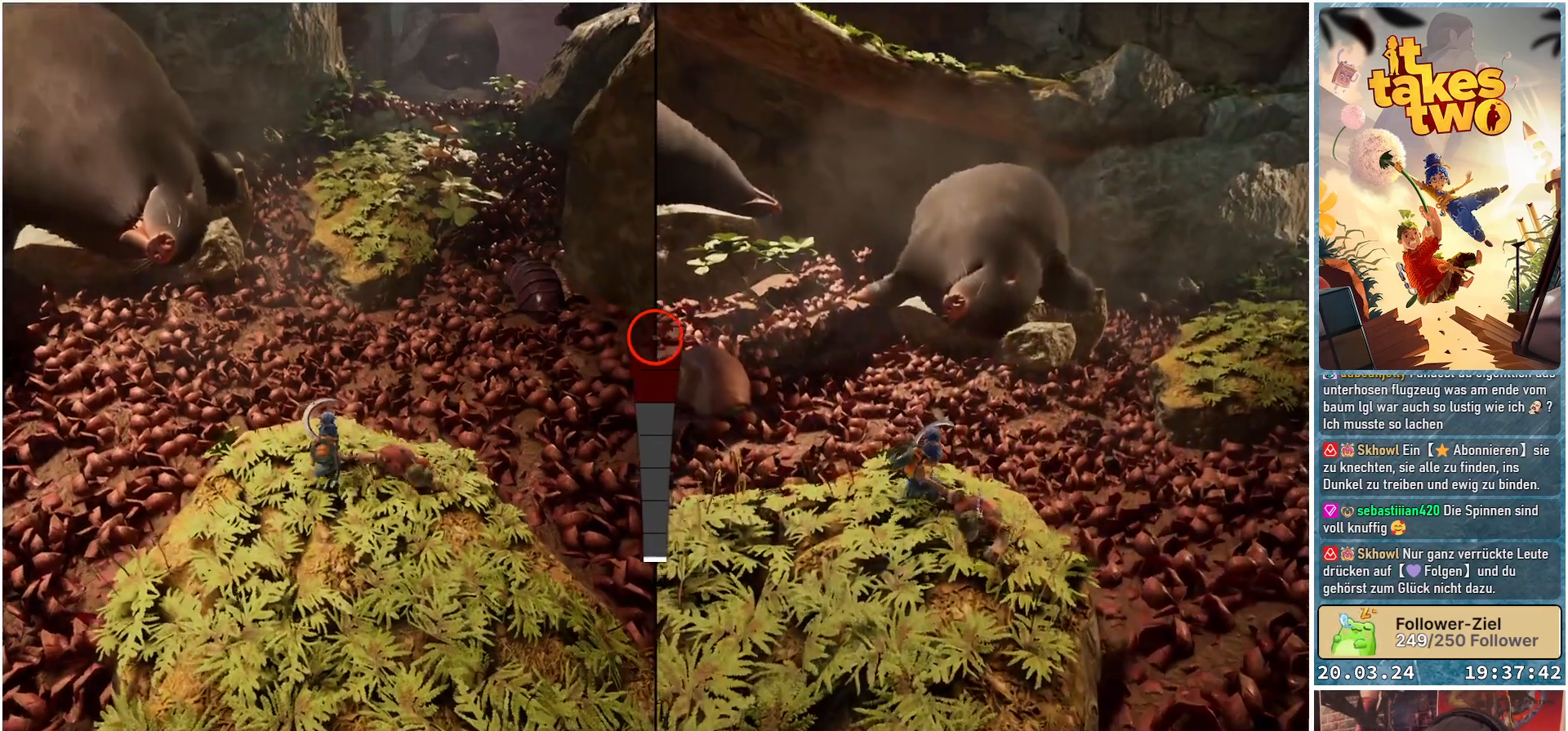
{"buttons": [], "left_stick": "up", "right_stick": "center", "events": [[233, "left_stick", "up"], [300, "right_stick", "center"]]}
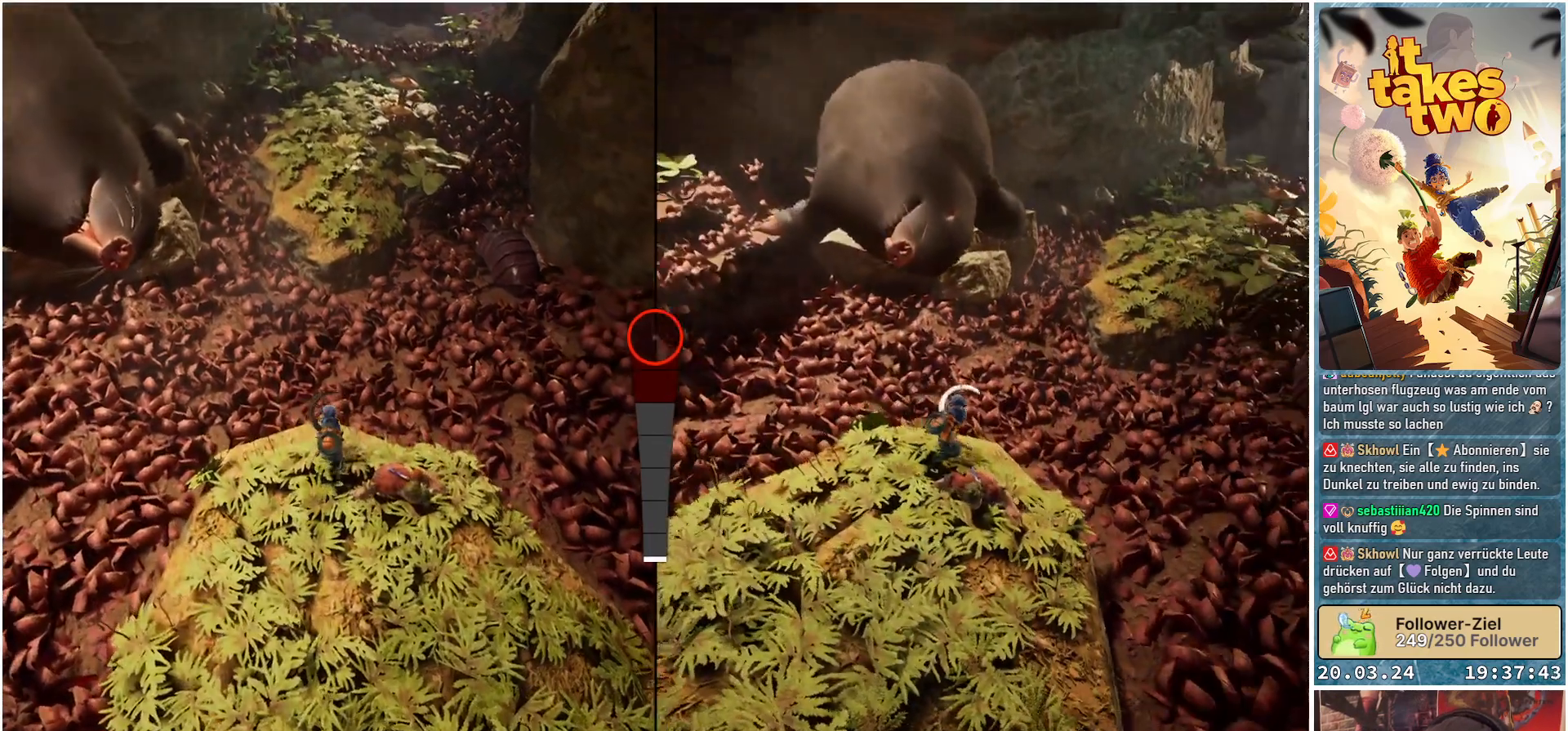
{"buttons": ["A"], "left_stick": "up", "right_stick": "center", "events": [[367, "A", "down"]]}
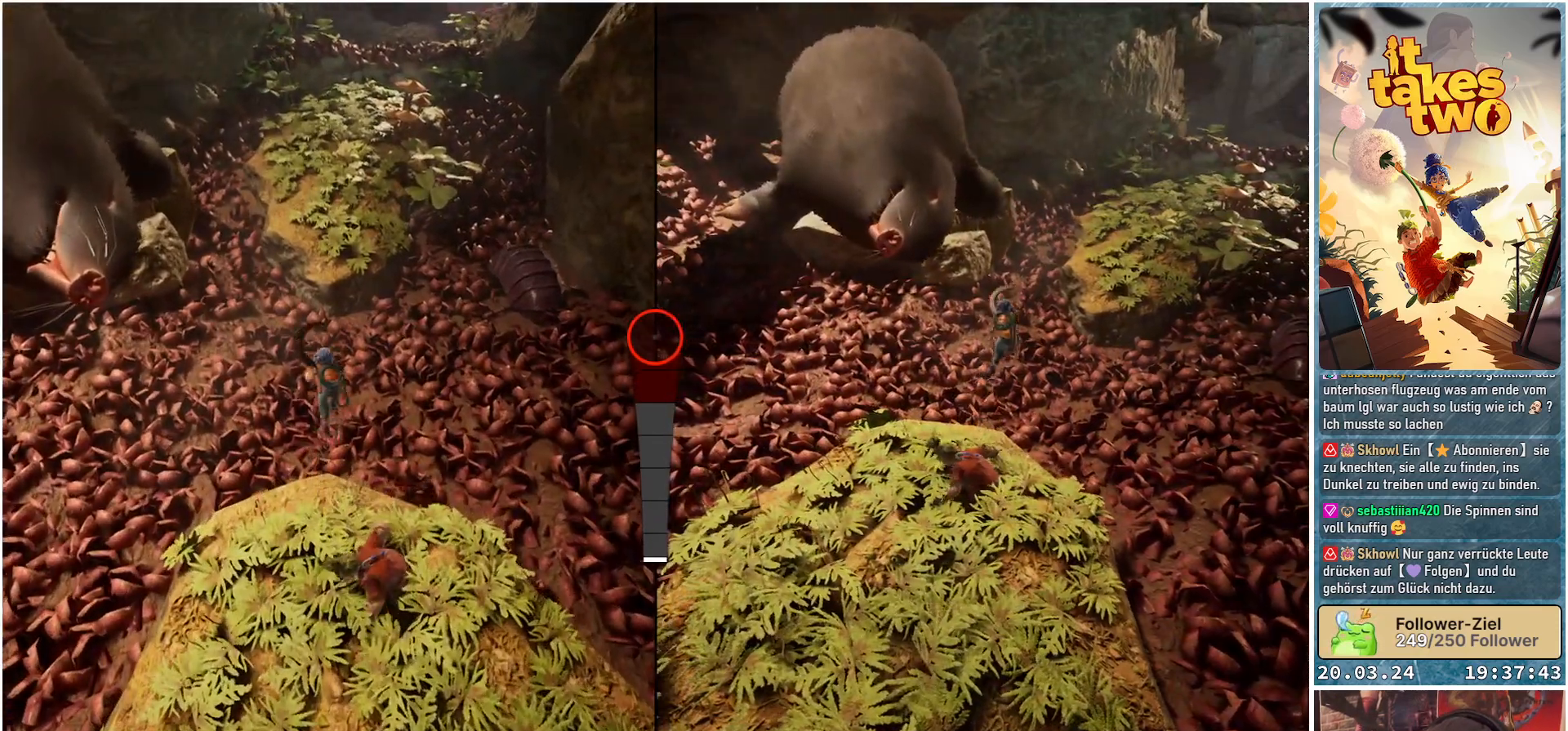
{"buttons": ["A"], "left_stick": "up", "right_stick": "center", "events": [[183, "A", "up"], [333, "A", "down"]]}
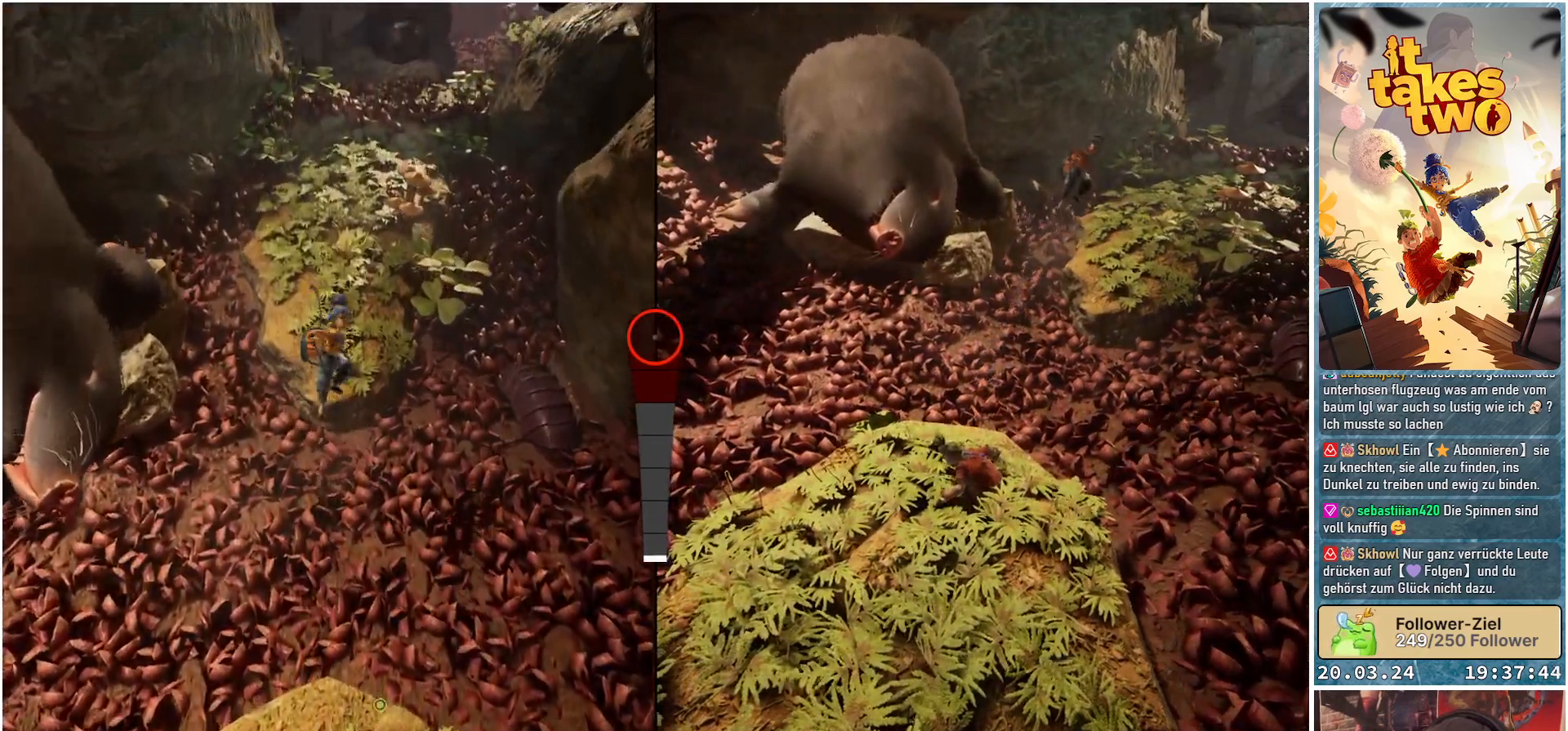
{"buttons": [], "left_stick": "up", "right_stick": "center", "events": [[33, "A", "up"], [350, "X", "down"], [467, "X", "up"]]}
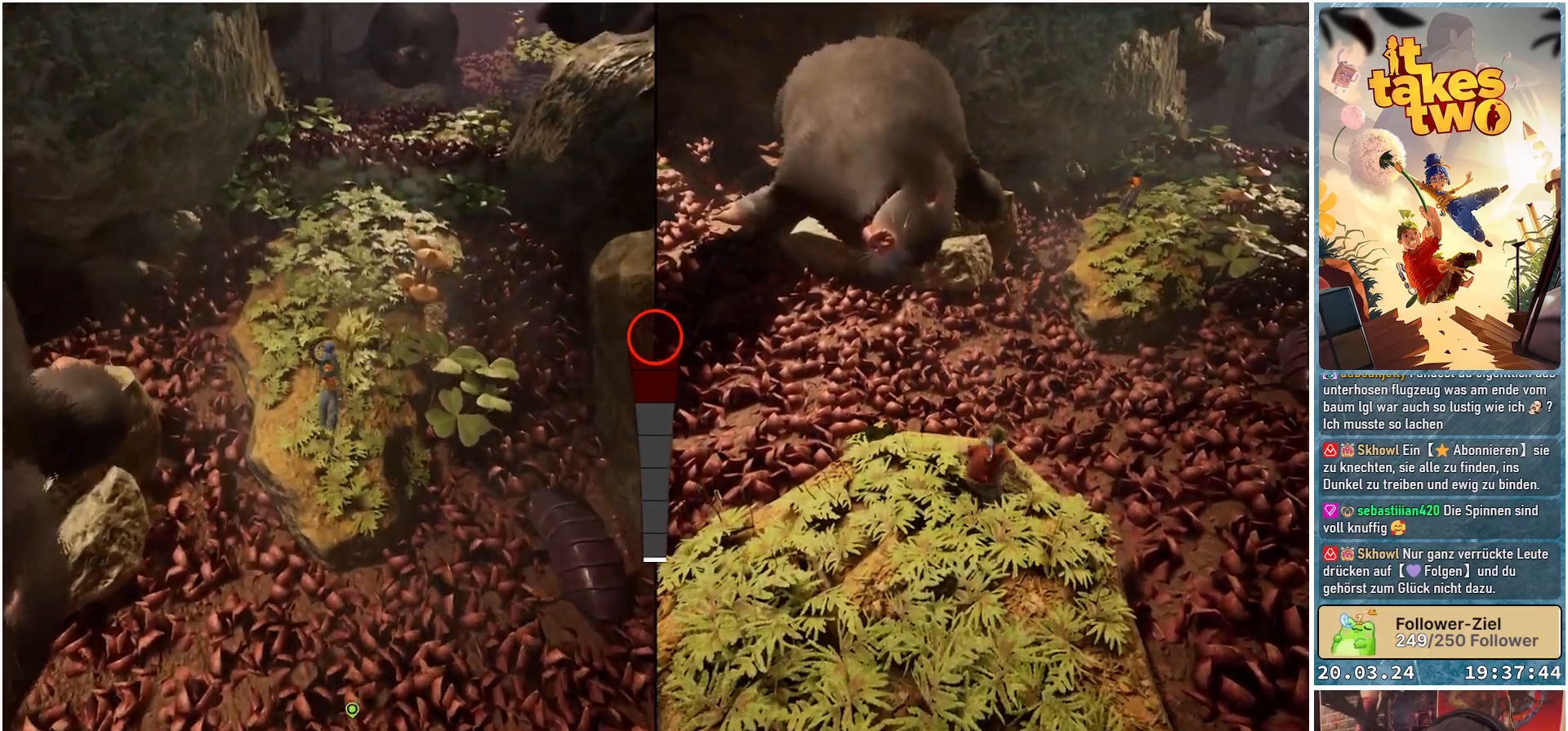
{"buttons": [], "left_stick": "center", "right_stick": "center", "events": [[317, "right_stick", "up"], [467, "left_stick", "center"], [500, "right_stick", "center"]]}
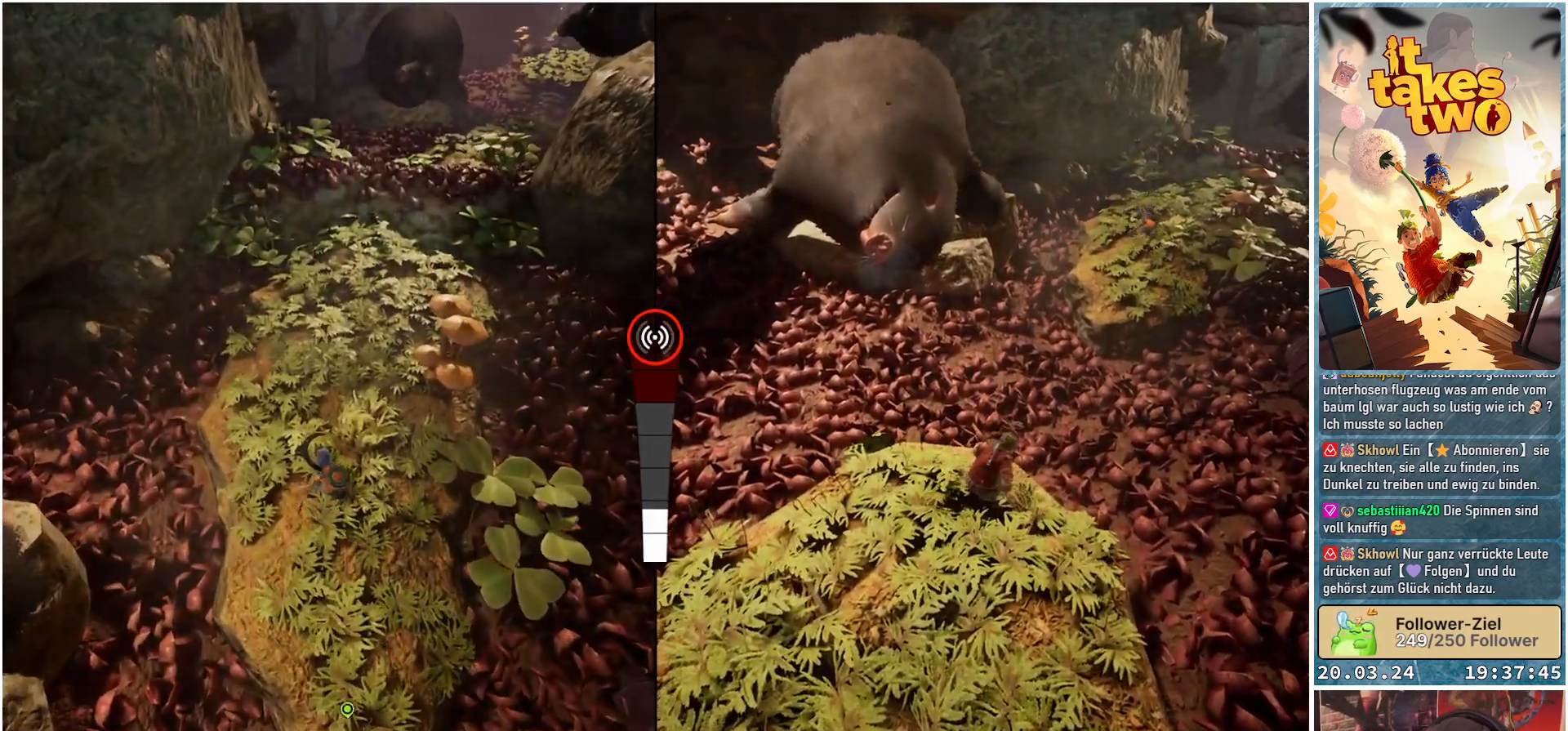
{"buttons": [], "left_stick": "center", "right_stick": "up", "events": [[417, "right_stick", "up"]]}